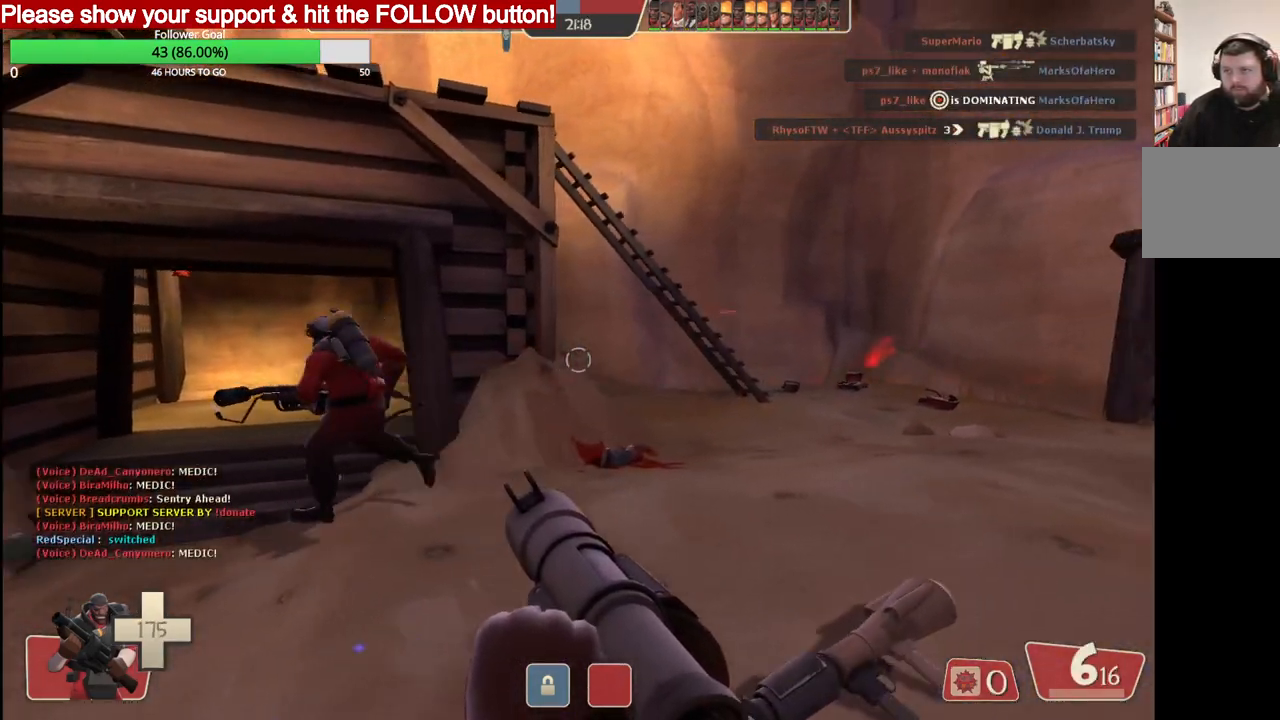
Gameplay with a controller (PlayStation layout); each line is a JSON object with the inputs held at the frame after it (dt_ms = milliseconds from this image to that frame). "events" lists button and stick changes between this image and that frame as [ms after this image, input, new state], when the widget could be followed in between.
{"dt_ms": 500, "buttons": [], "left_stick": "up-right", "right_stick": "center", "events": [[183, "left_stick", "right"], [333, "SQUARE", "down"], [350, "left_stick", "up-right"], [383, "right_stick", "center"], [433, "SQUARE", "up"]]}
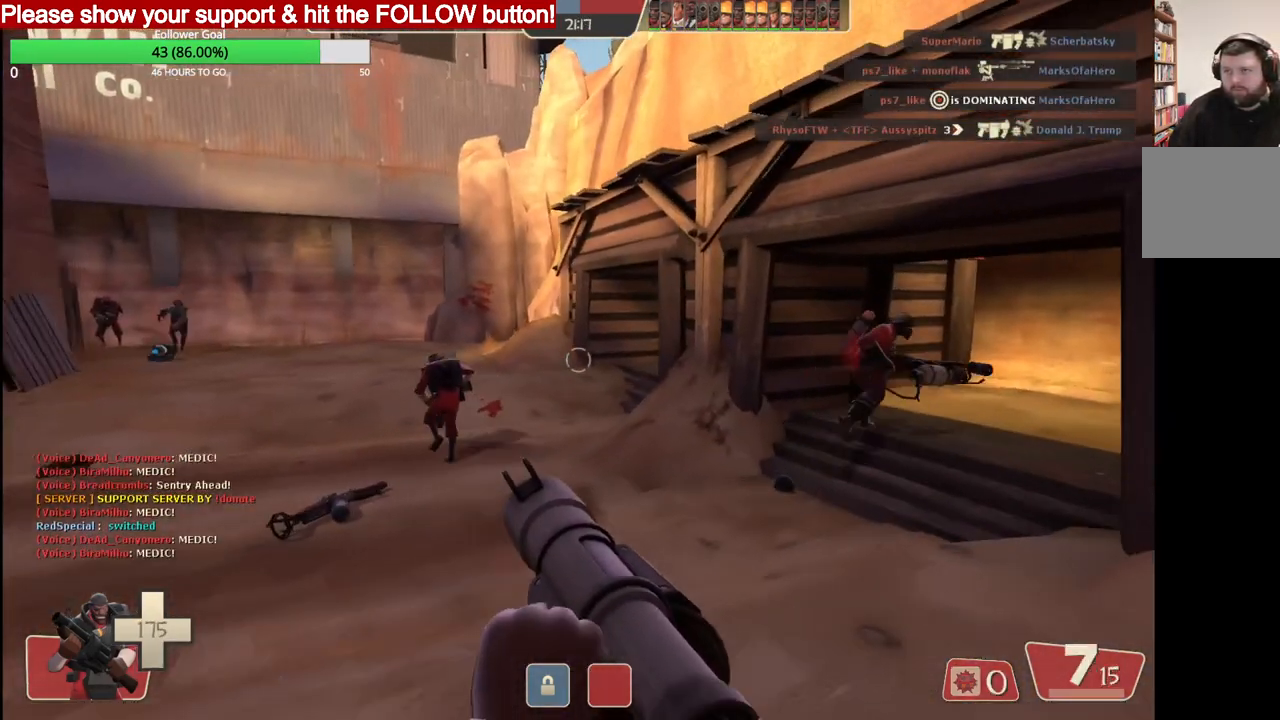
{"dt_ms": 500, "buttons": [], "left_stick": "up", "right_stick": "center", "events": [[100, "left_stick", "up"], [183, "R3", "down"], [283, "R3", "up"]]}
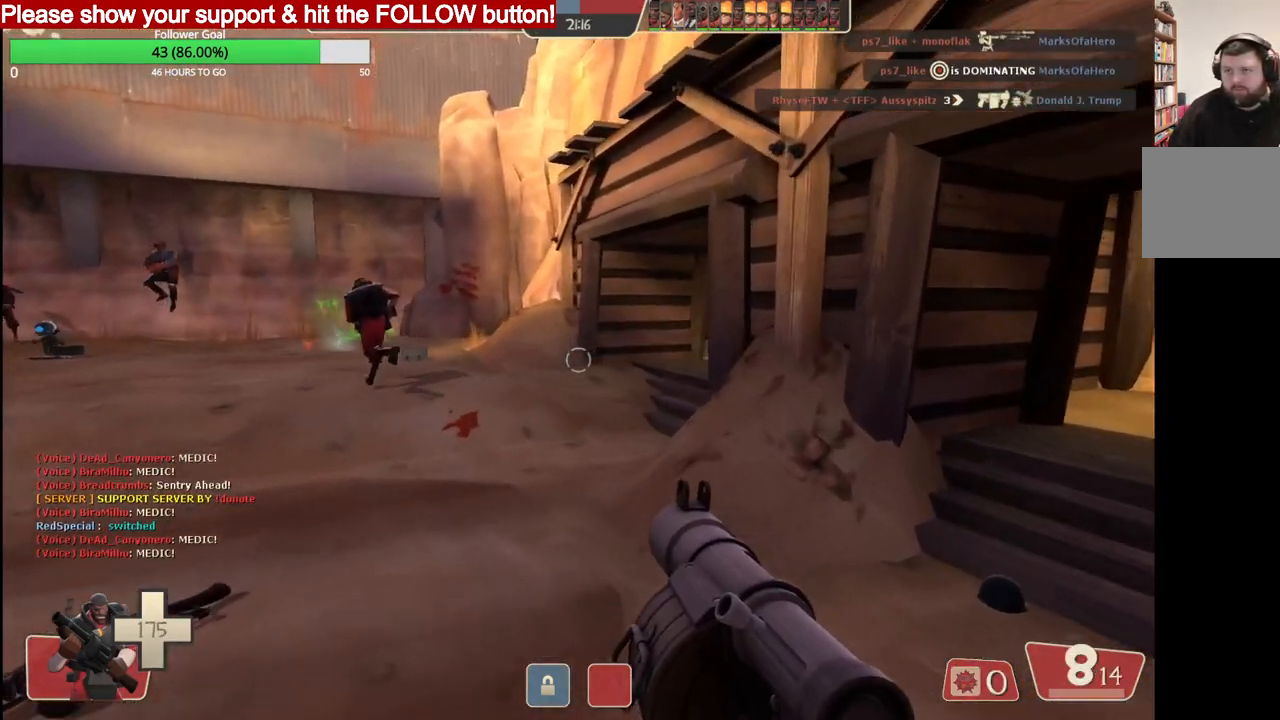
{"dt_ms": 500, "buttons": [], "left_stick": "up-left", "right_stick": "left", "events": [[67, "right_stick", "left"], [150, "R2", "down"], [250, "left_stick", "up-left"], [300, "R2", "up"]]}
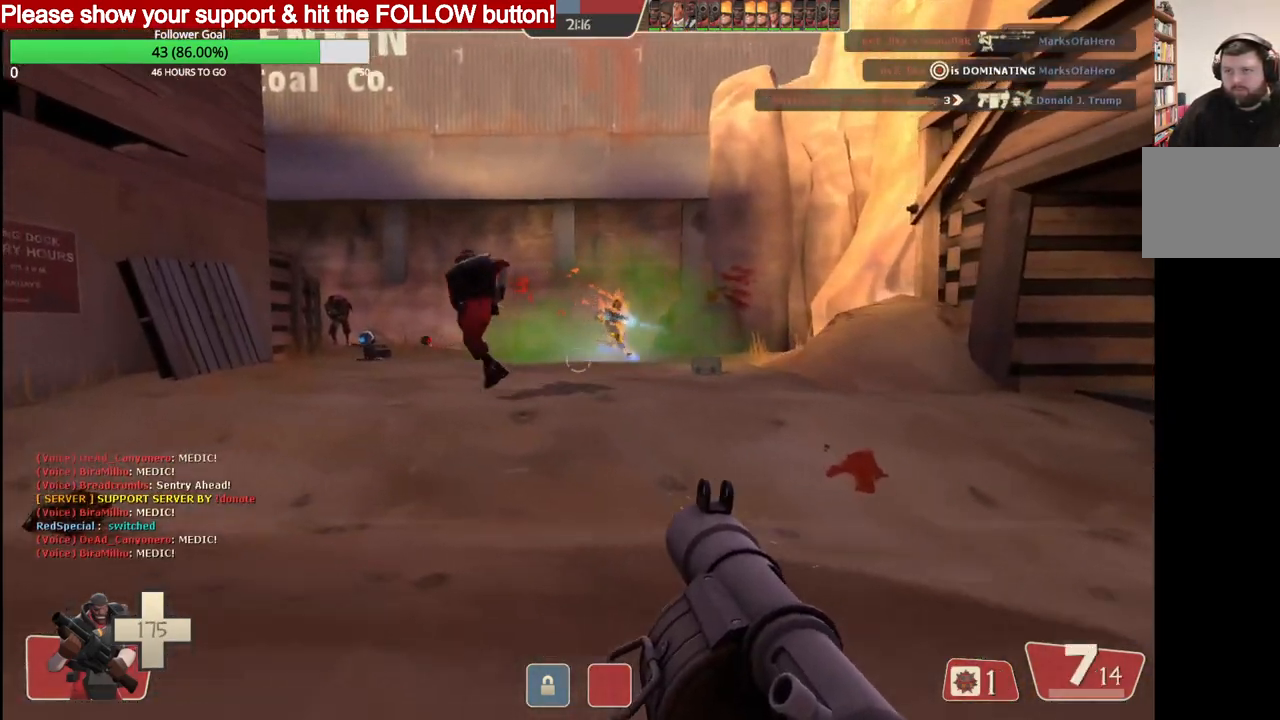
{"dt_ms": 500, "buttons": ["R2"], "left_stick": "up", "right_stick": "center", "events": [[100, "right_stick", "center"], [117, "R2", "down"], [233, "R2", "up"], [300, "R2", "down"], [400, "R2", "up"], [417, "left_stick", "up"], [467, "R2", "down"]]}
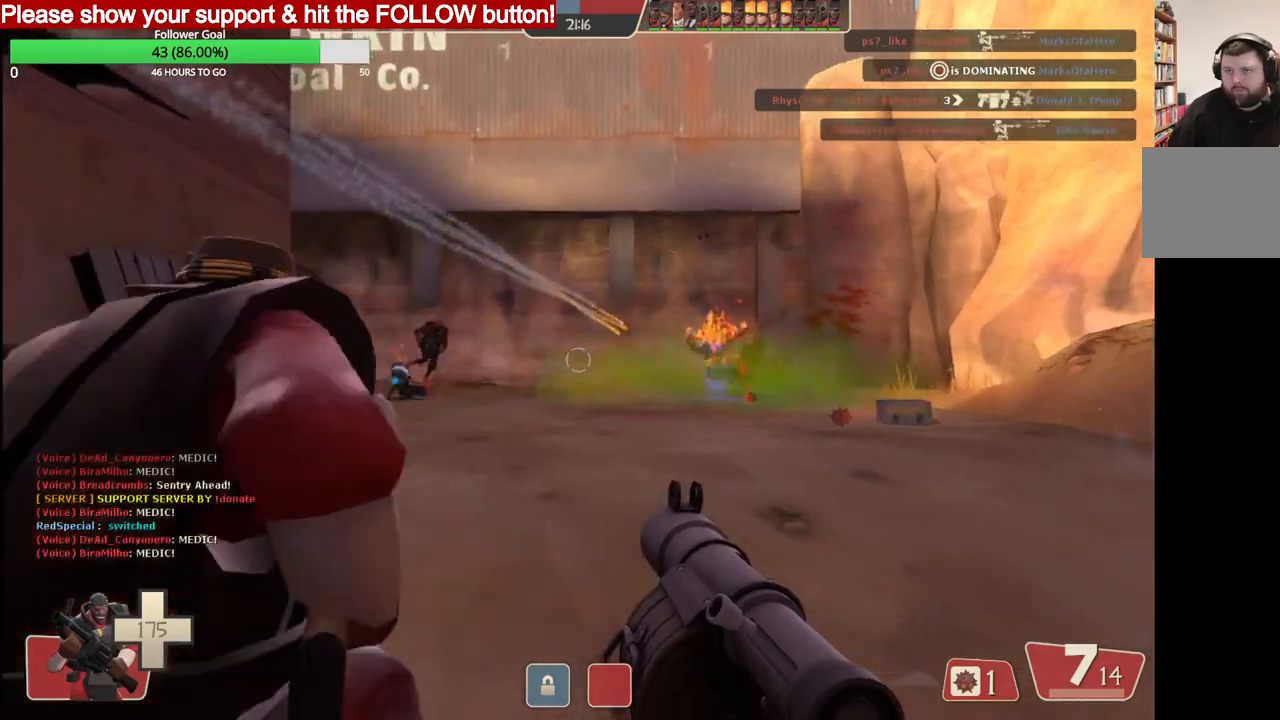
{"dt_ms": 500, "buttons": ["R2"], "left_stick": "left", "right_stick": "center", "events": [[50, "R2", "up"], [67, "left_stick", "down-right"], [100, "L2", "down"], [117, "R2", "down"], [183, "R2", "up"], [217, "left_stick", "down"], [250, "L2", "up"], [250, "R2", "down"], [300, "R2", "up"], [367, "L2", "down"], [367, "R2", "down"], [400, "left_stick", "left"], [450, "R2", "up"], [483, "L2", "up"], [500, "R2", "down"]]}
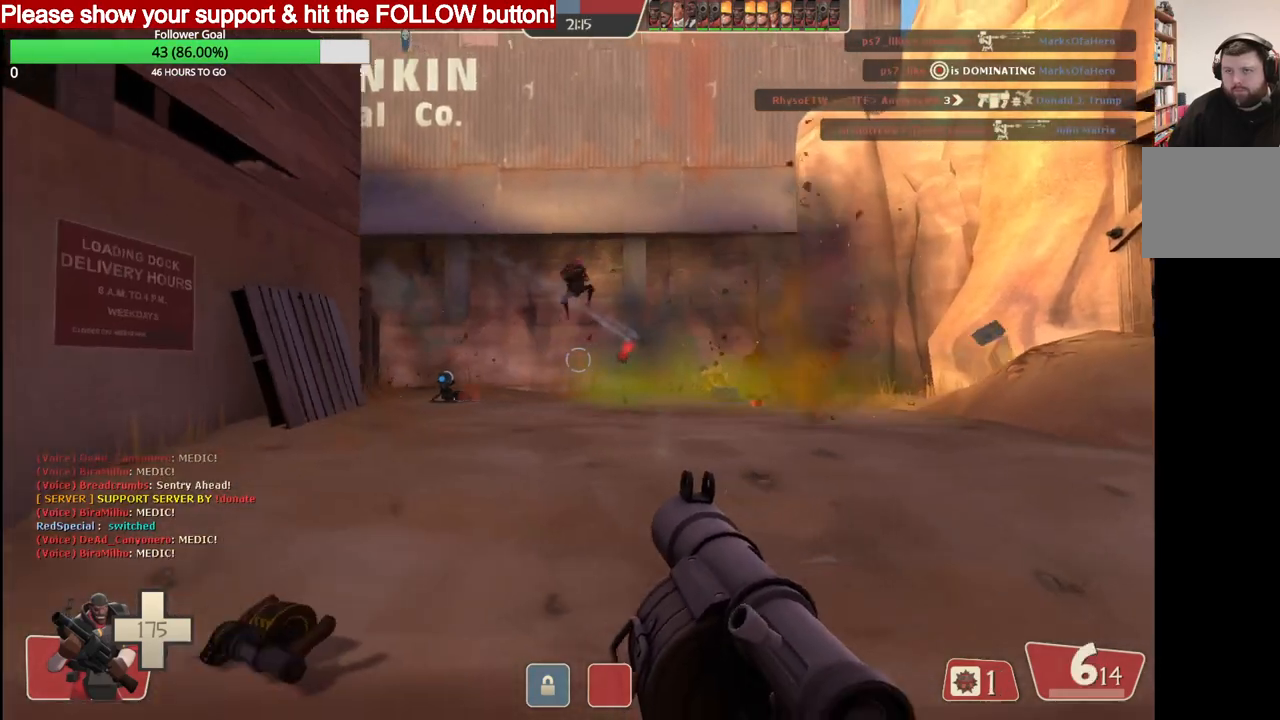
{"dt_ms": 500, "buttons": ["L2"], "left_stick": "up", "right_stick": "center", "events": [[83, "L2", "down"], [83, "R2", "up"], [133, "R2", "down"], [200, "L2", "up"], [217, "R2", "up"], [217, "left_stick", "down"], [267, "R2", "down"], [283, "L2", "down"], [350, "R2", "up"], [367, "left_stick", "up"], [400, "R2", "down"], [417, "L2", "up"], [467, "R2", "up"], [500, "L2", "down"]]}
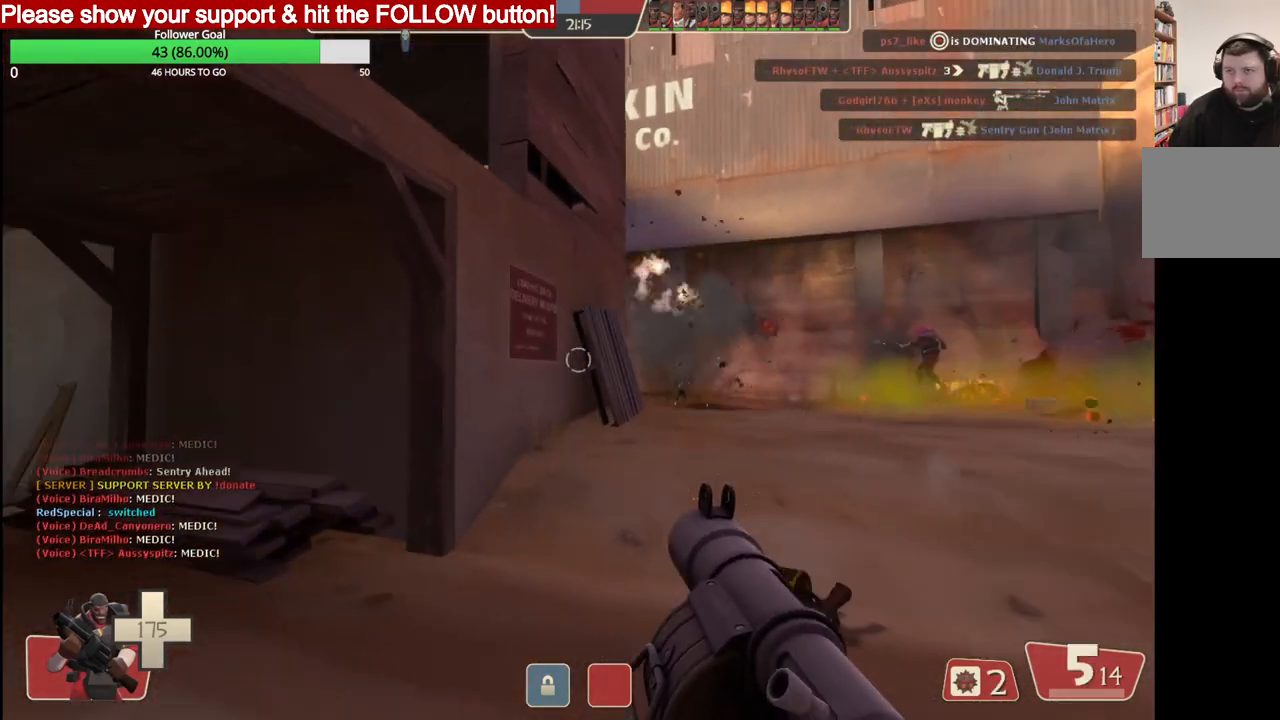
{"dt_ms": 500, "buttons": [], "left_stick": "down-right", "right_stick": "right", "events": [[33, "R2", "down"], [83, "left_stick", "right"], [117, "L2", "up"], [117, "R2", "up"], [183, "R2", "down"], [250, "R2", "up"], [300, "right_stick", "right"], [317, "L2", "down"], [333, "left_stick", "down-right"], [417, "R2", "down"], [467, "L2", "up"], [500, "R2", "up"]]}
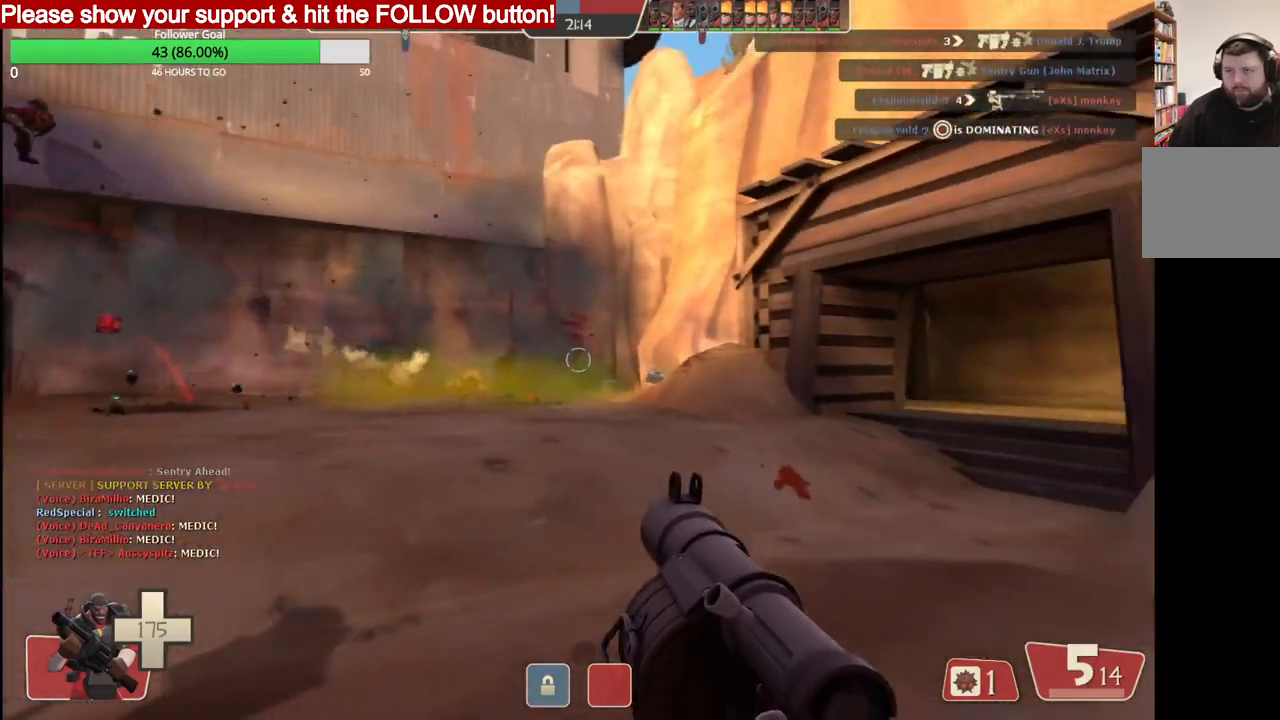
{"dt_ms": 500, "buttons": ["L2"], "left_stick": "down-right", "right_stick": "center", "events": [[50, "right_stick", "center"], [217, "SQUARE", "down"], [300, "SQUARE", "up"], [367, "SQUARE", "down"], [450, "SQUARE", "up"], [483, "L2", "down"]]}
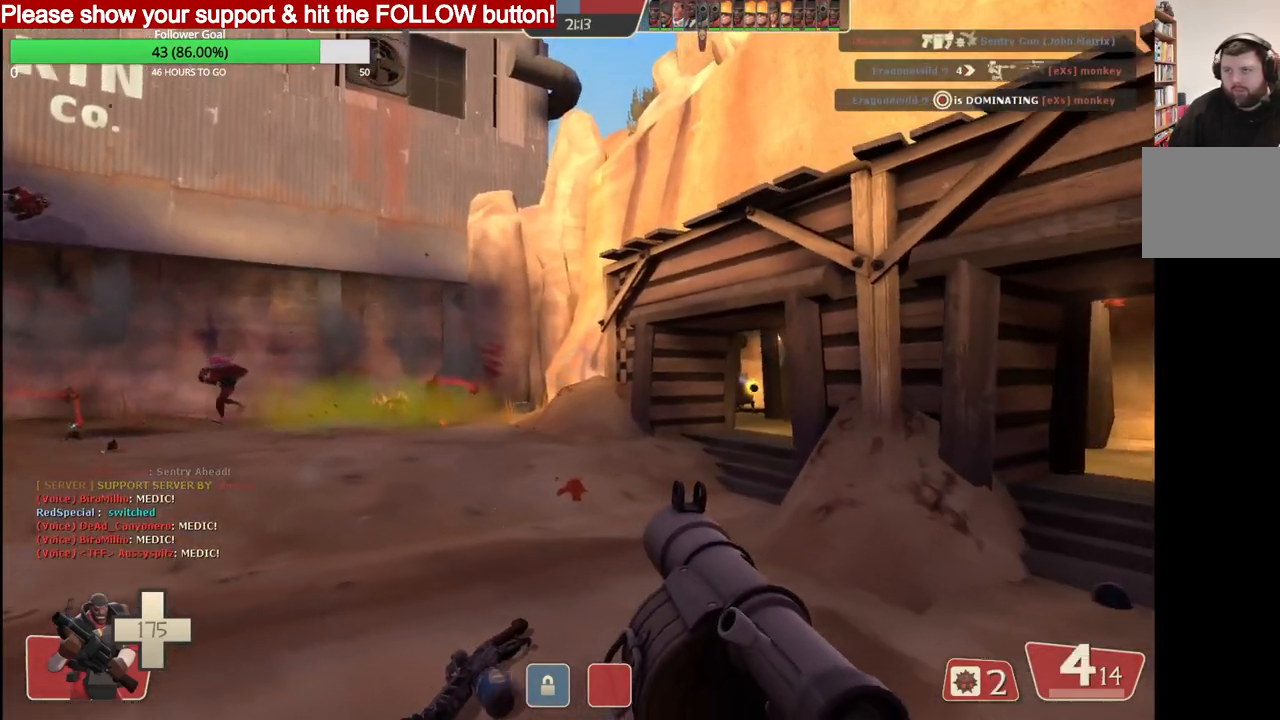
{"dt_ms": 500, "buttons": [], "left_stick": "up-right", "right_stick": "center", "events": [[17, "SQUARE", "down"], [33, "left_stick", "right"], [83, "SQUARE", "up"], [150, "L2", "up"], [167, "SQUARE", "down"], [217, "SQUARE", "up"], [267, "left_stick", "up-right"]]}
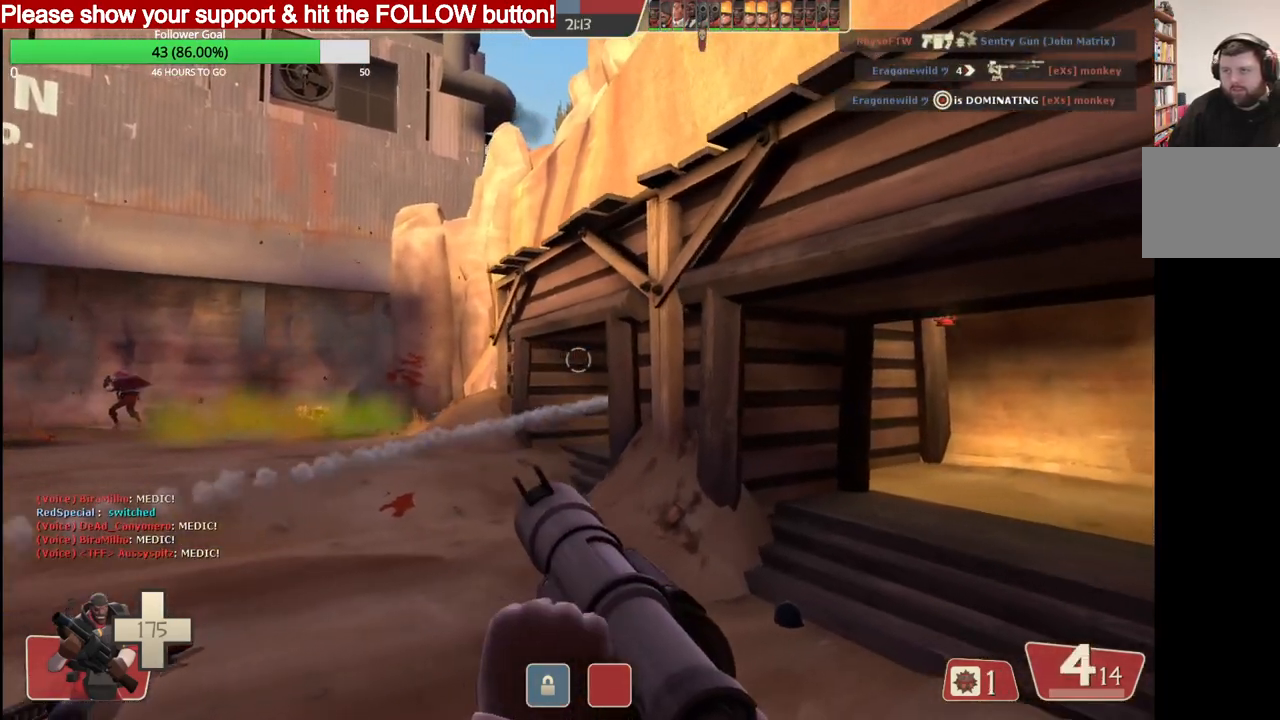
{"dt_ms": 500, "buttons": [], "left_stick": "up", "right_stick": "center", "events": [[100, "left_stick", "up"]]}
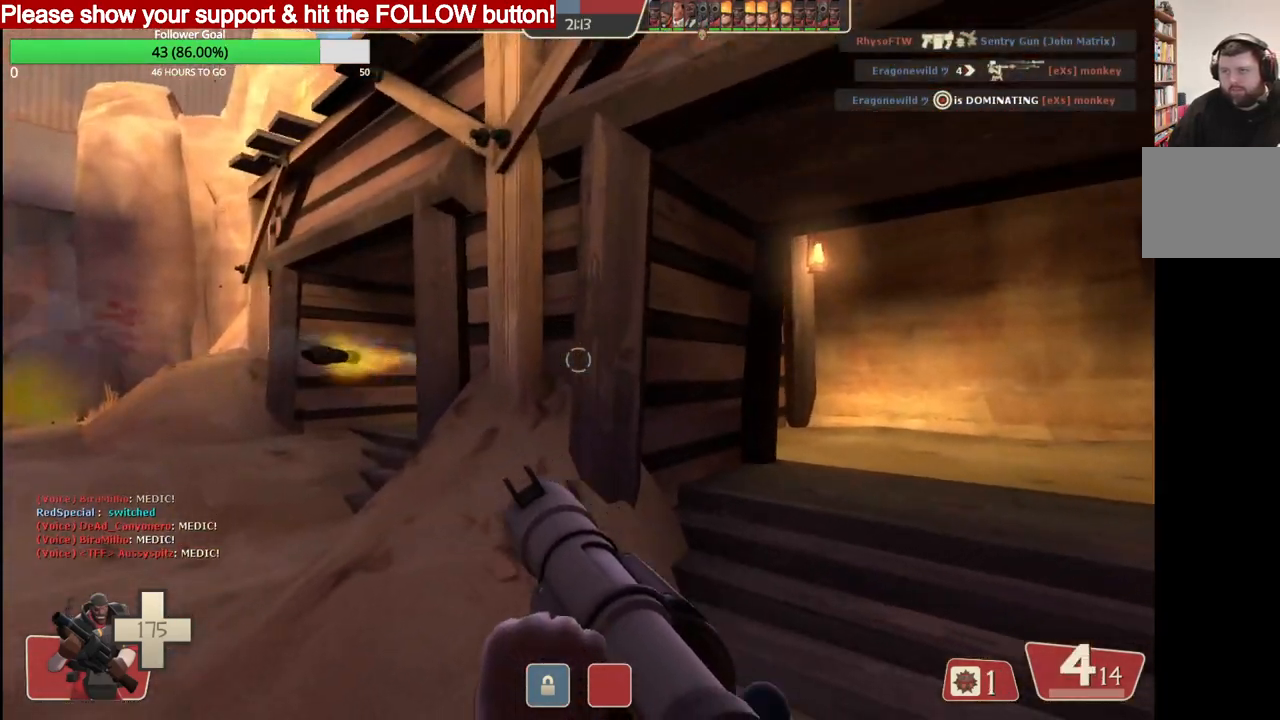
{"dt_ms": 500, "buttons": [], "left_stick": "up", "right_stick": "center", "events": []}
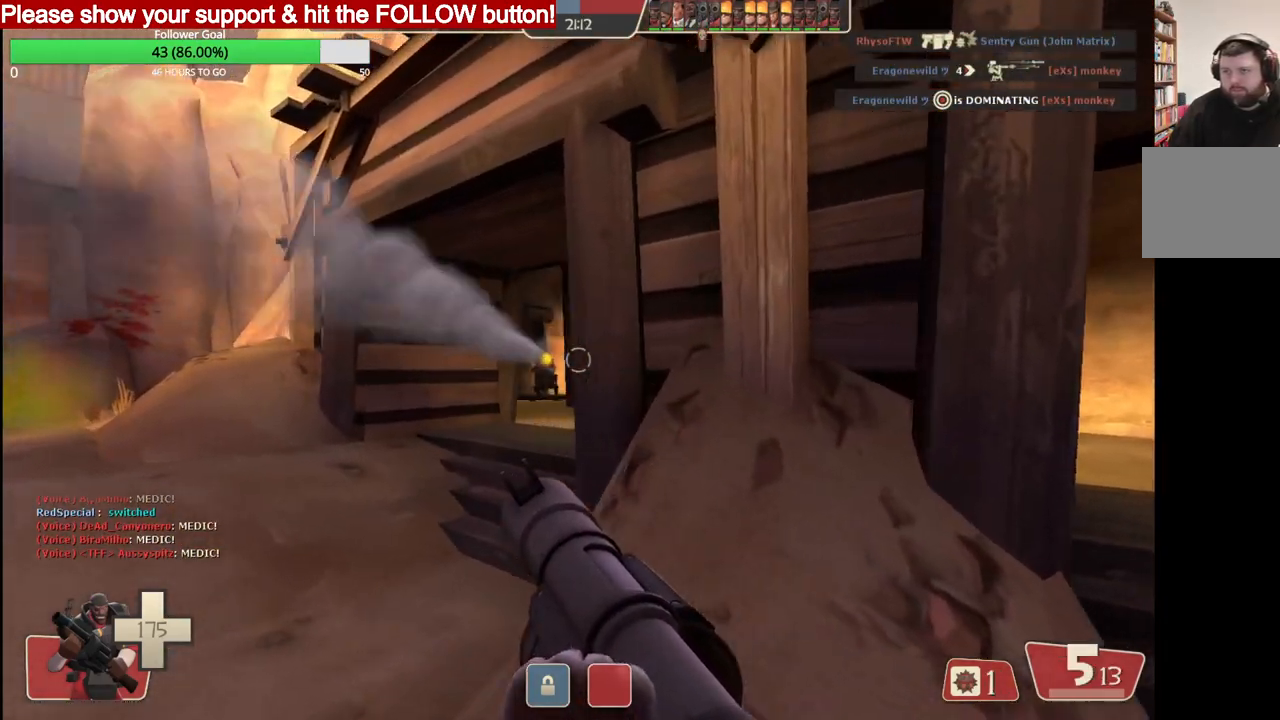
{"dt_ms": 500, "buttons": [], "left_stick": "down-right", "right_stick": "center", "events": [[100, "R2", "down"], [183, "left_stick", "right"], [233, "R2", "up"], [300, "left_stick", "down-right"]]}
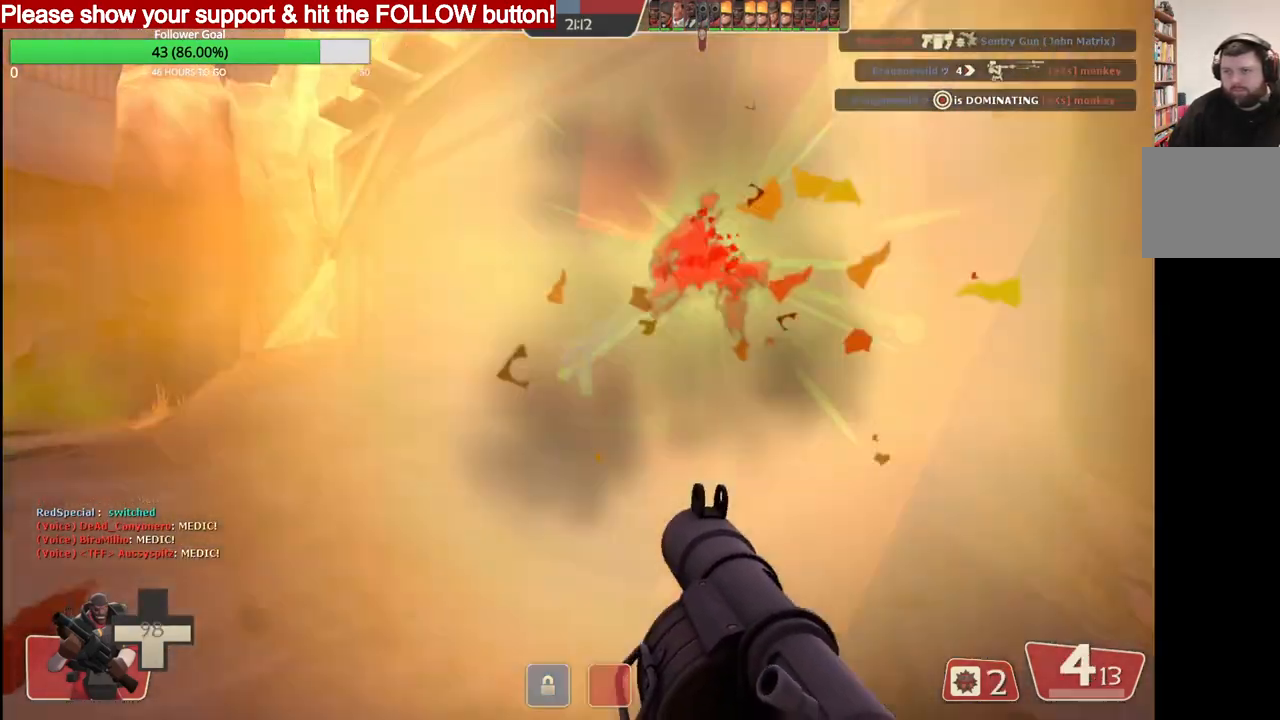
{"dt_ms": 500, "buttons": ["L2"], "left_stick": "down-left", "right_stick": "center", "events": [[150, "SQUARE", "down"], [233, "SQUARE", "up"], [300, "SQUARE", "down"], [383, "L2", "down"], [383, "left_stick", "down-left"], [400, "SQUARE", "up"]]}
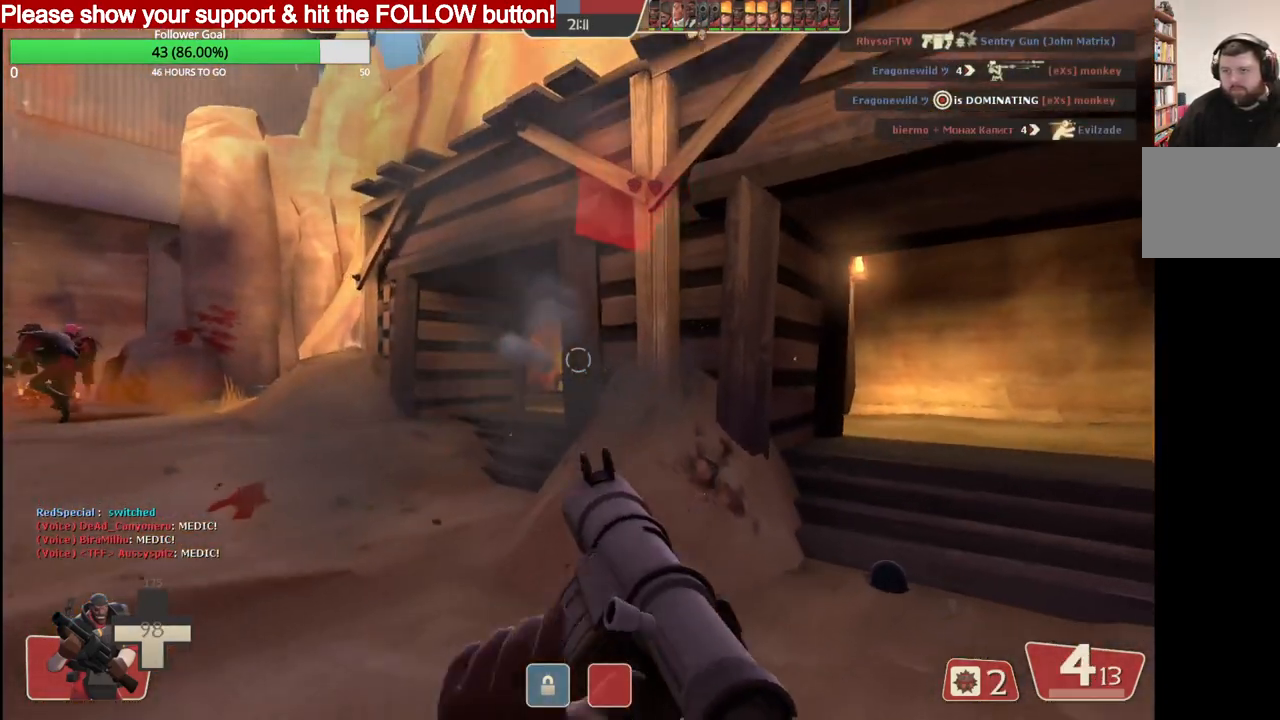
{"dt_ms": 500, "buttons": [], "left_stick": "left", "right_stick": "center", "events": [[150, "left_stick", "left"], [400, "L2", "up"]]}
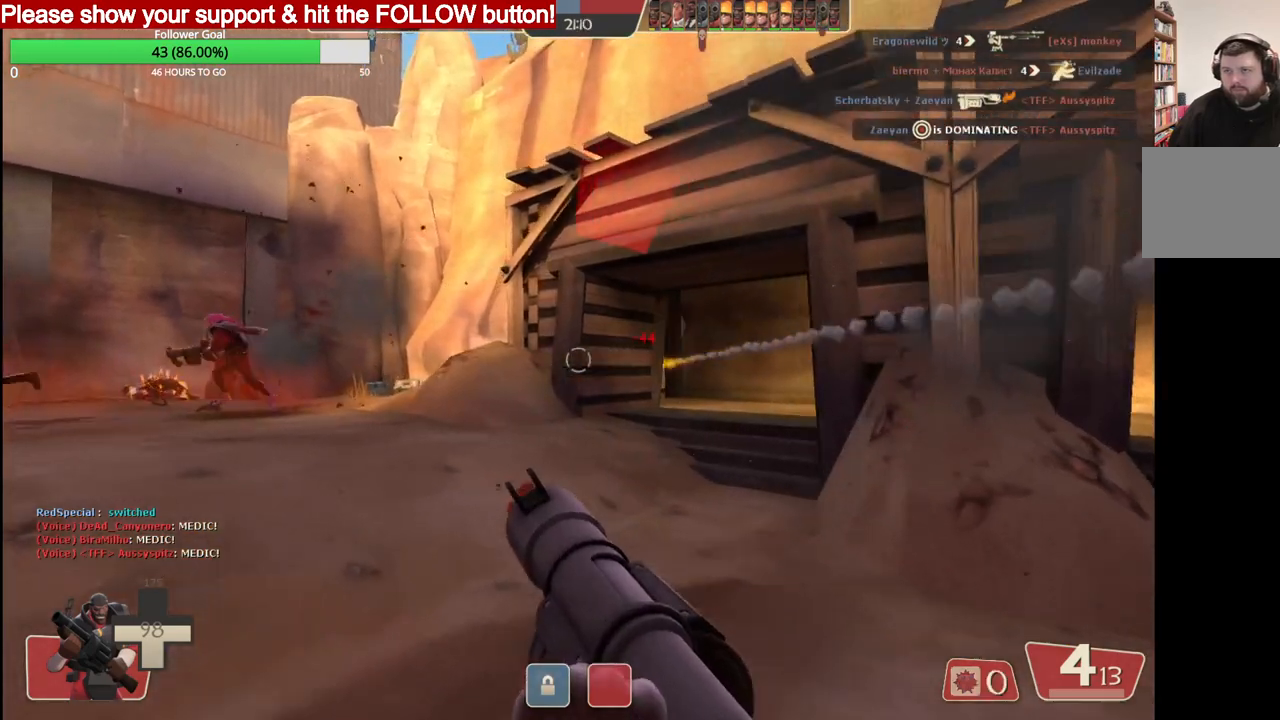
{"dt_ms": 500, "buttons": ["R3"], "left_stick": "up", "right_stick": "center", "events": [[133, "left_stick", "up"], [433, "R3", "down"]]}
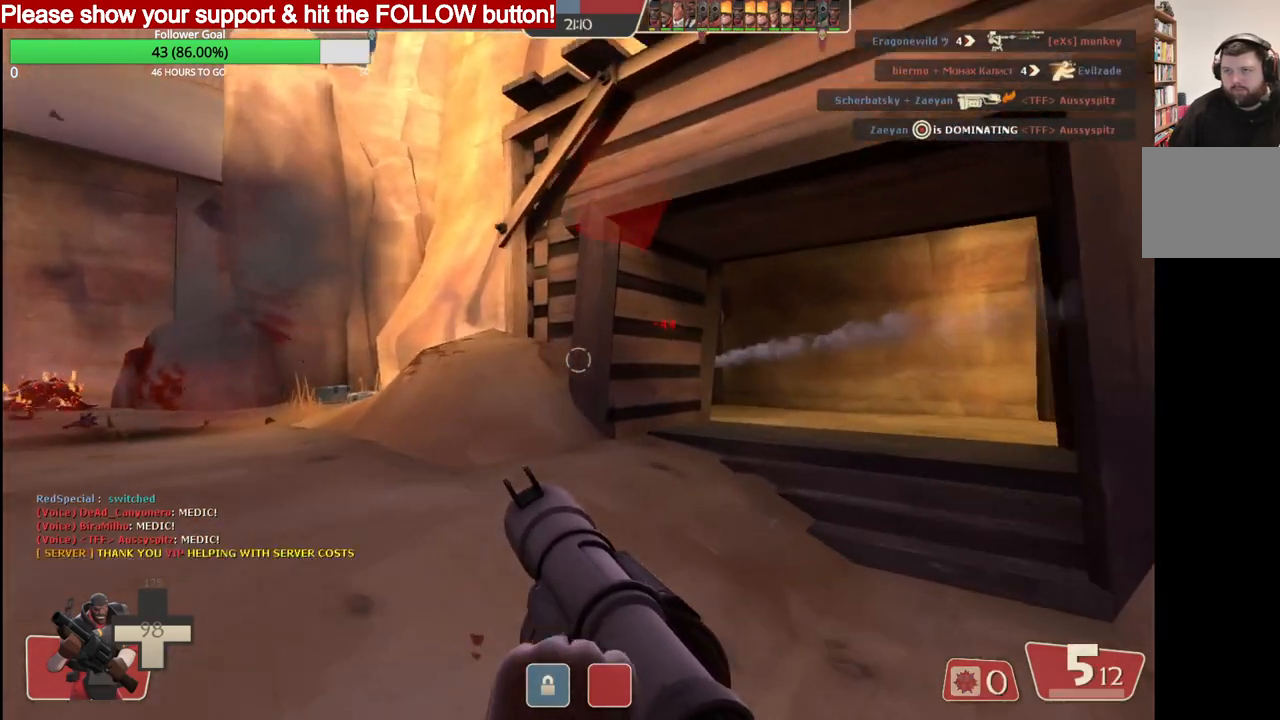
{"dt_ms": 1000, "buttons": [], "left_stick": "up-right", "right_stick": "center"}
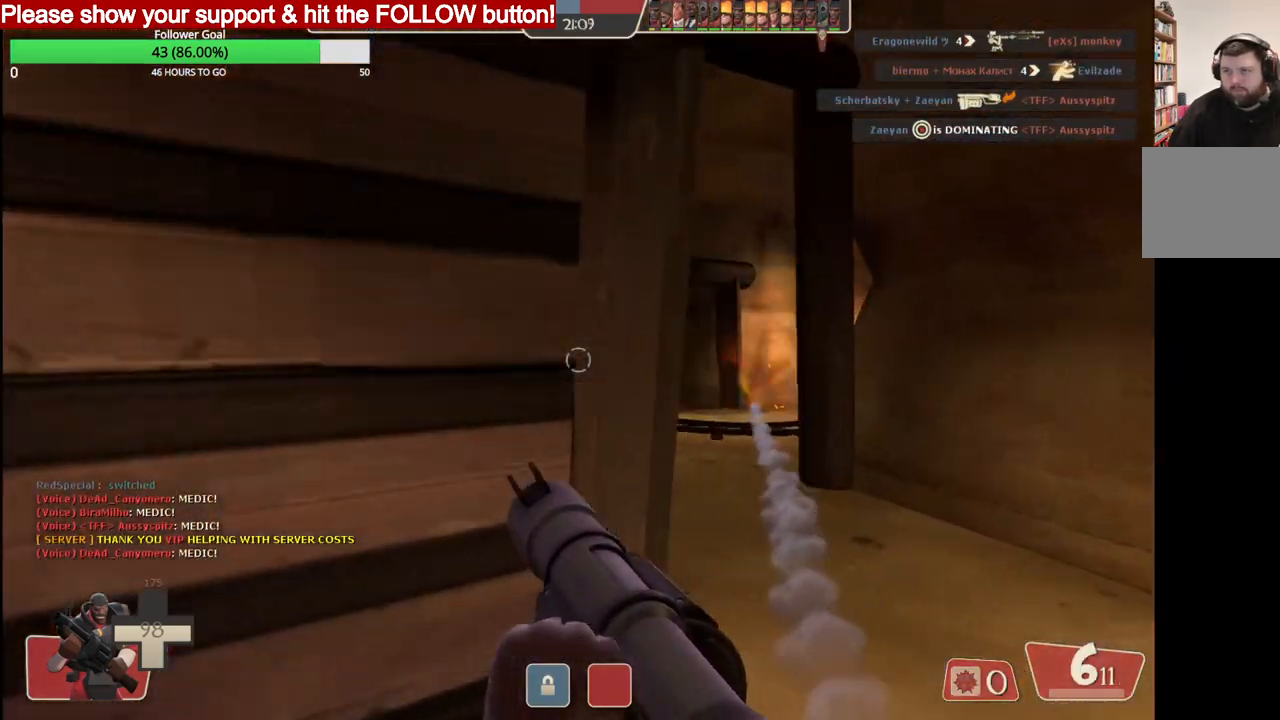
{"dt_ms": 500, "buttons": [], "left_stick": "left", "right_stick": "center", "events": [[117, "R2", "down"], [150, "left_stick", "down-left"], [267, "R2", "up"], [500, "left_stick", "left"]]}
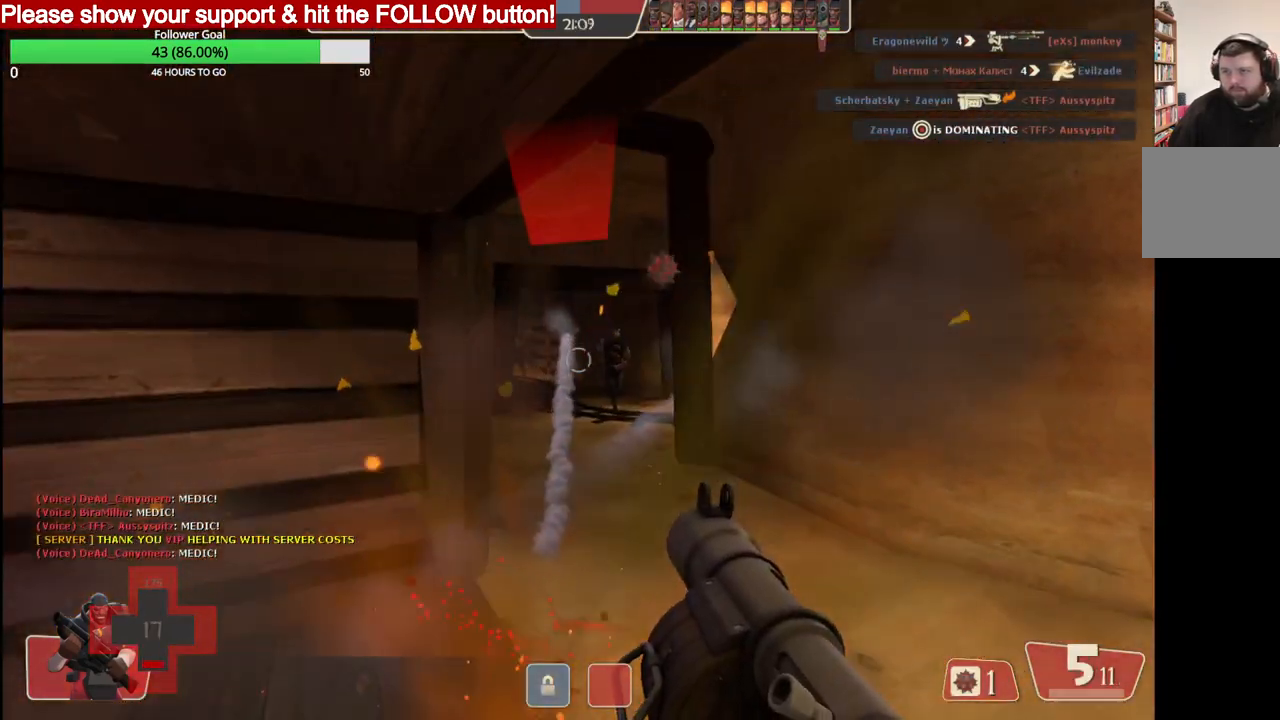
{"dt_ms": 500, "buttons": ["L2"], "left_stick": "left", "right_stick": "center", "events": [[167, "SQUARE", "down"], [250, "SQUARE", "up"], [333, "SQUARE", "down"], [383, "L2", "down"], [433, "SQUARE", "up"]]}
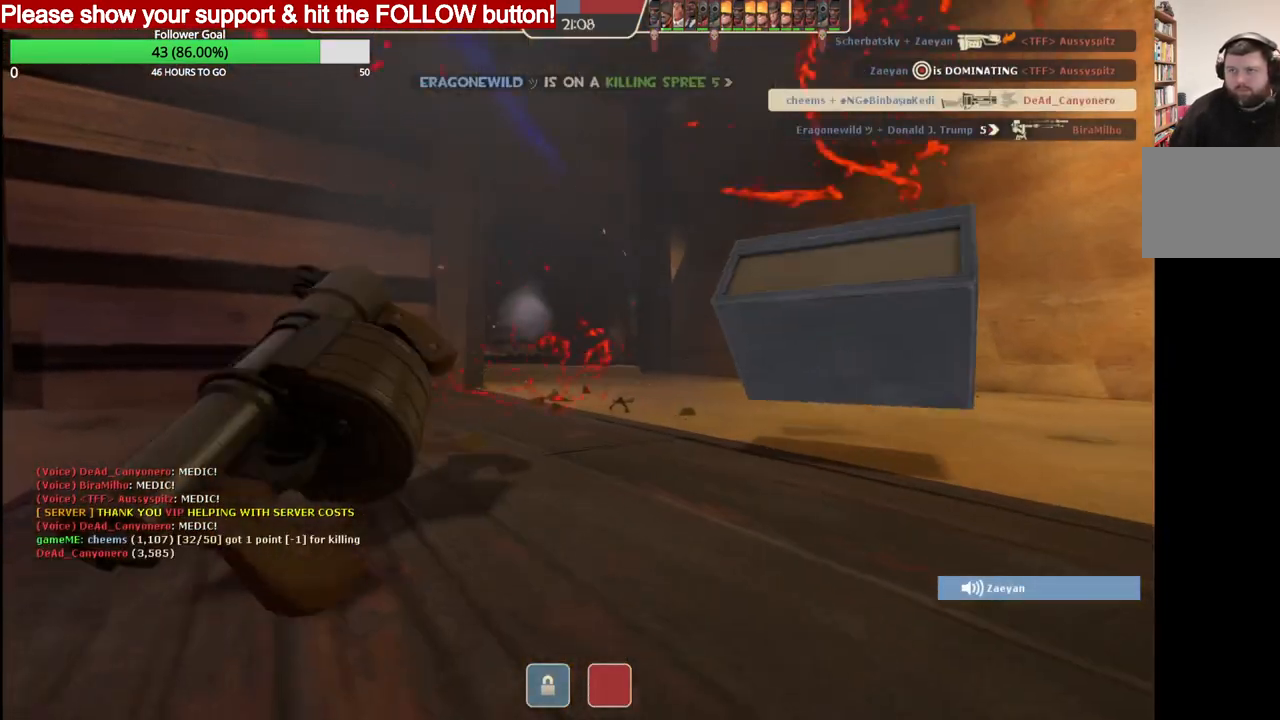
{"dt_ms": 500, "buttons": [], "left_stick": "center", "right_stick": "center", "events": [[200, "L2", "up"], [450, "left_stick", "center"]]}
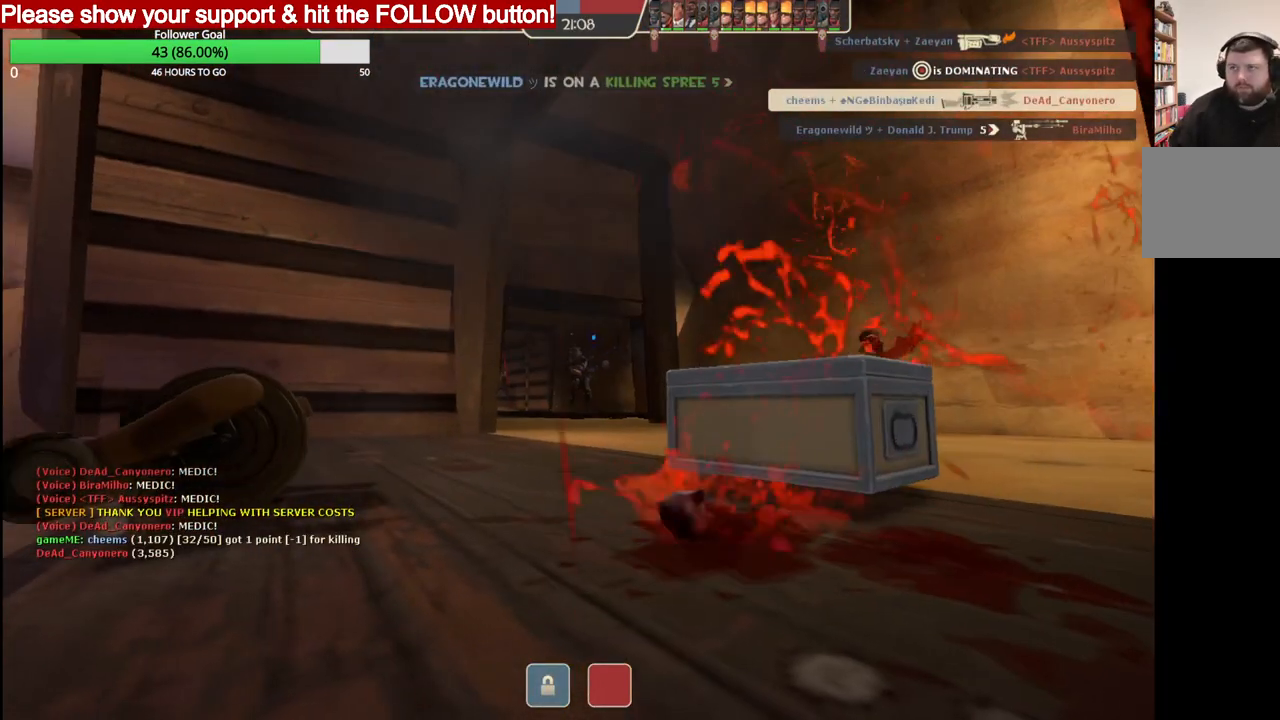
{"dt_ms": 500, "buttons": [], "left_stick": "center", "right_stick": "center", "events": []}
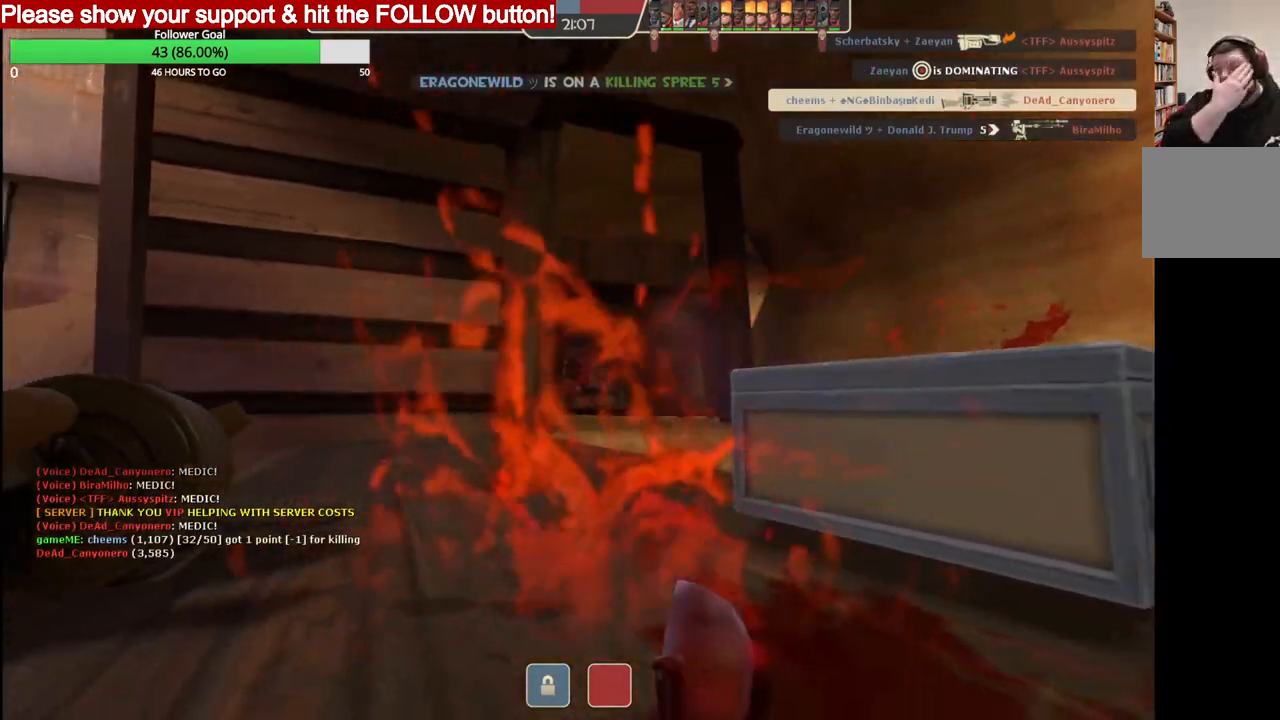
{"dt_ms": 500, "buttons": [], "left_stick": "center", "right_stick": "center", "events": []}
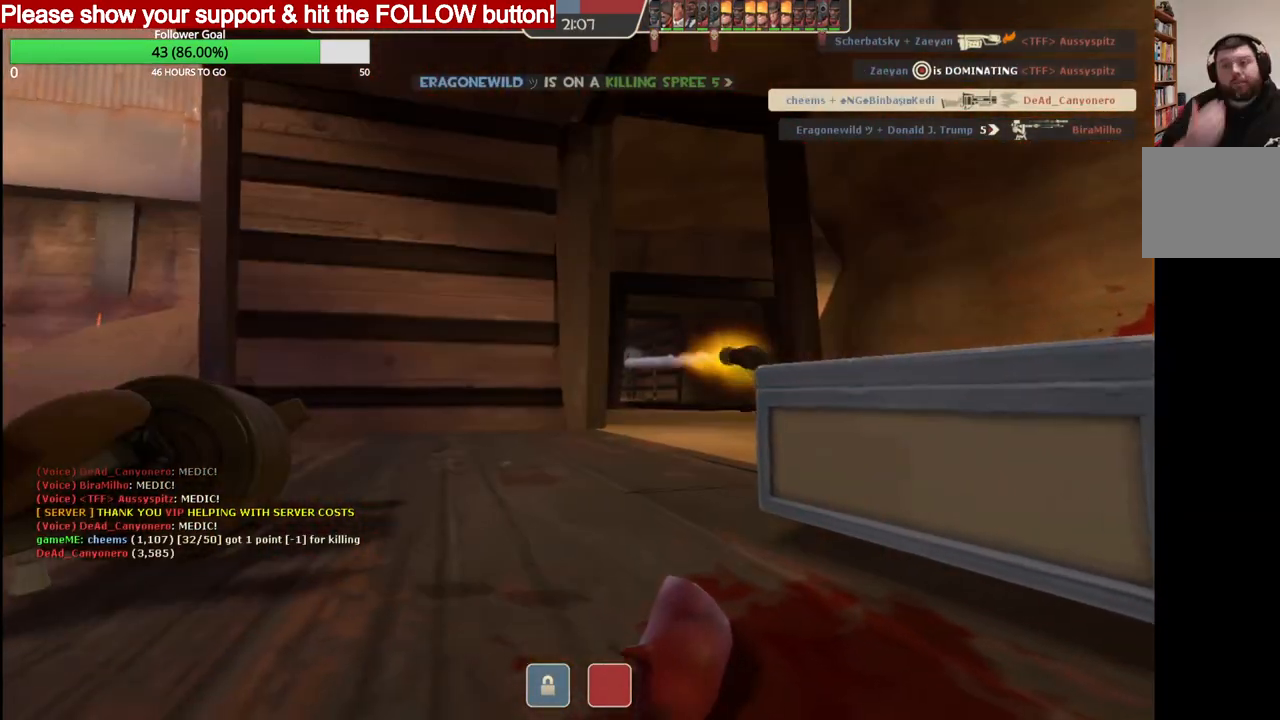
{"dt_ms": 500, "buttons": [], "left_stick": "center", "right_stick": "center", "events": []}
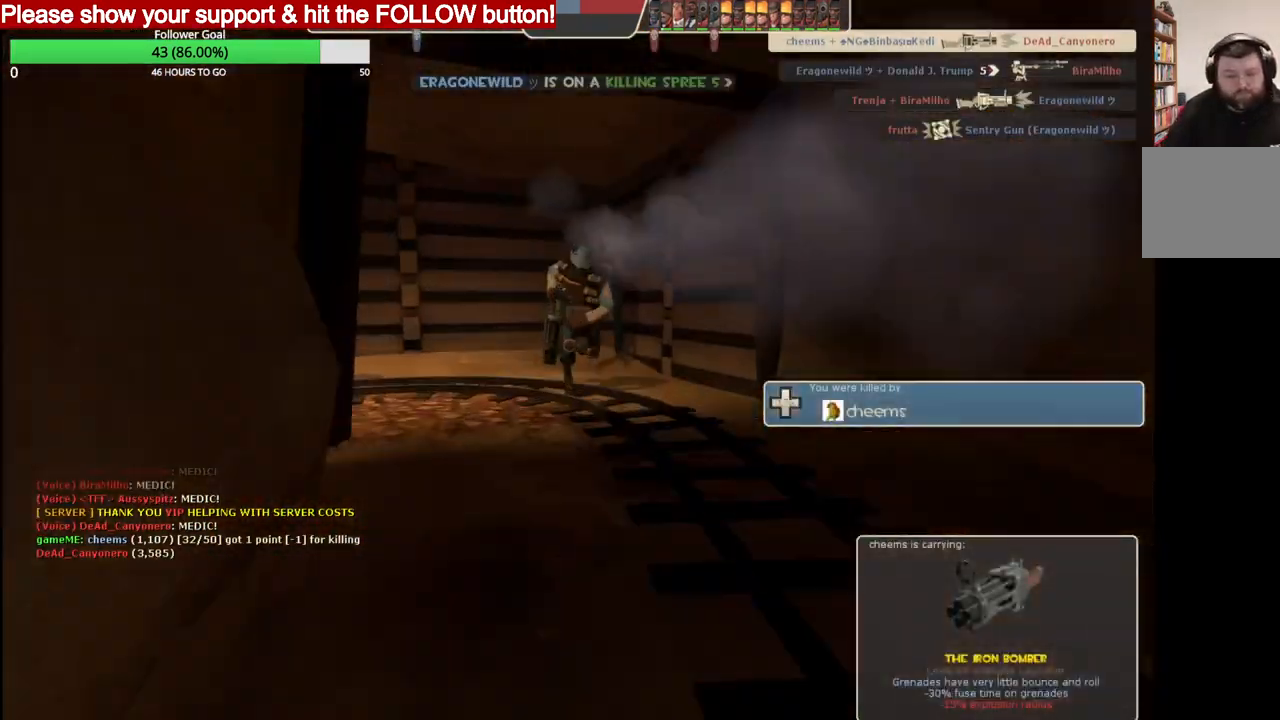
{"dt_ms": 500, "buttons": [], "left_stick": "center", "right_stick": "center", "events": []}
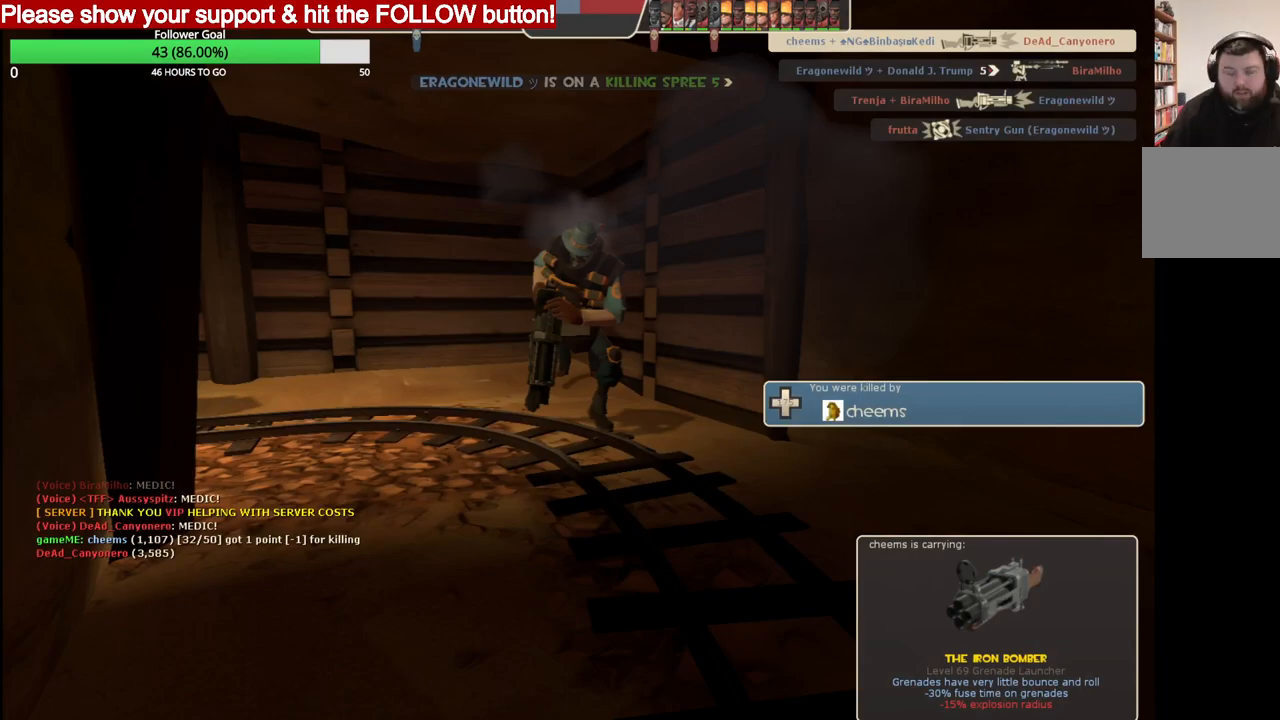
{"dt_ms": 500, "buttons": [], "left_stick": "center", "right_stick": "center", "events": []}
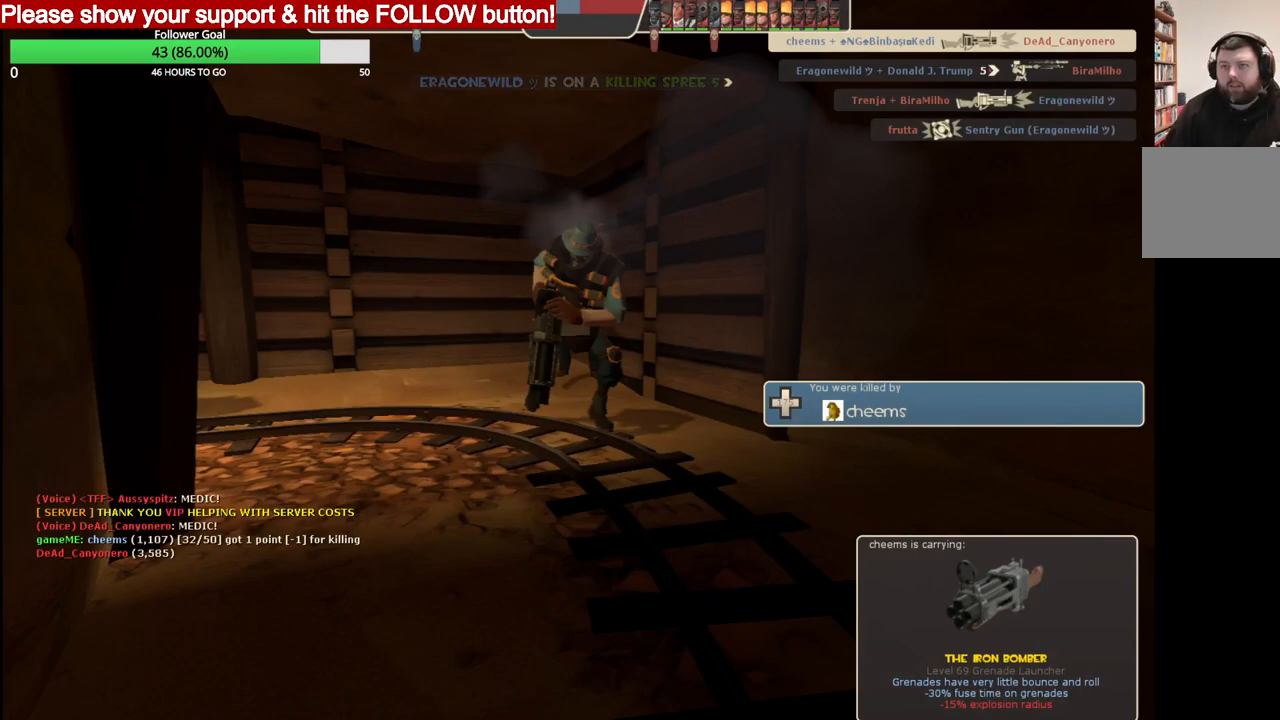
{"dt_ms": 500, "buttons": [], "left_stick": "center", "right_stick": "center", "events": [[300, "TOUCHPAD", "down"], [400, "TOUCHPAD", "up"]]}
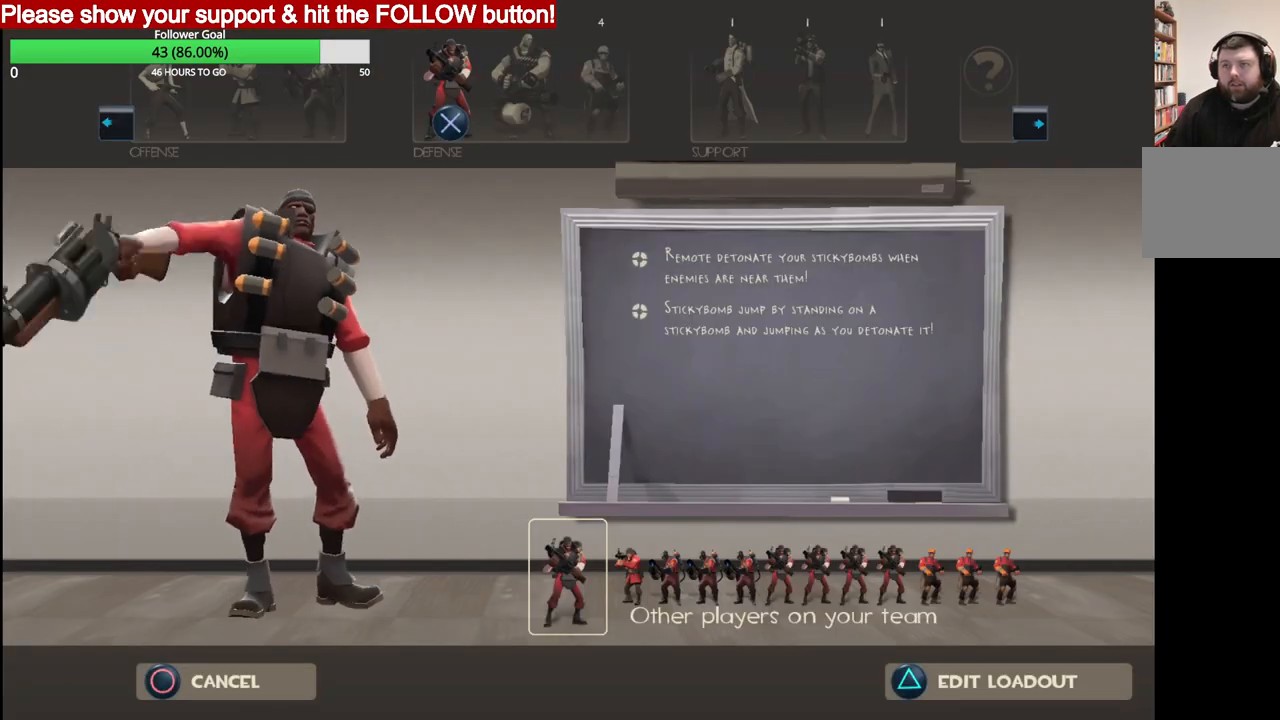
{"dt_ms": 500, "buttons": [], "left_stick": "center", "right_stick": "center", "events": []}
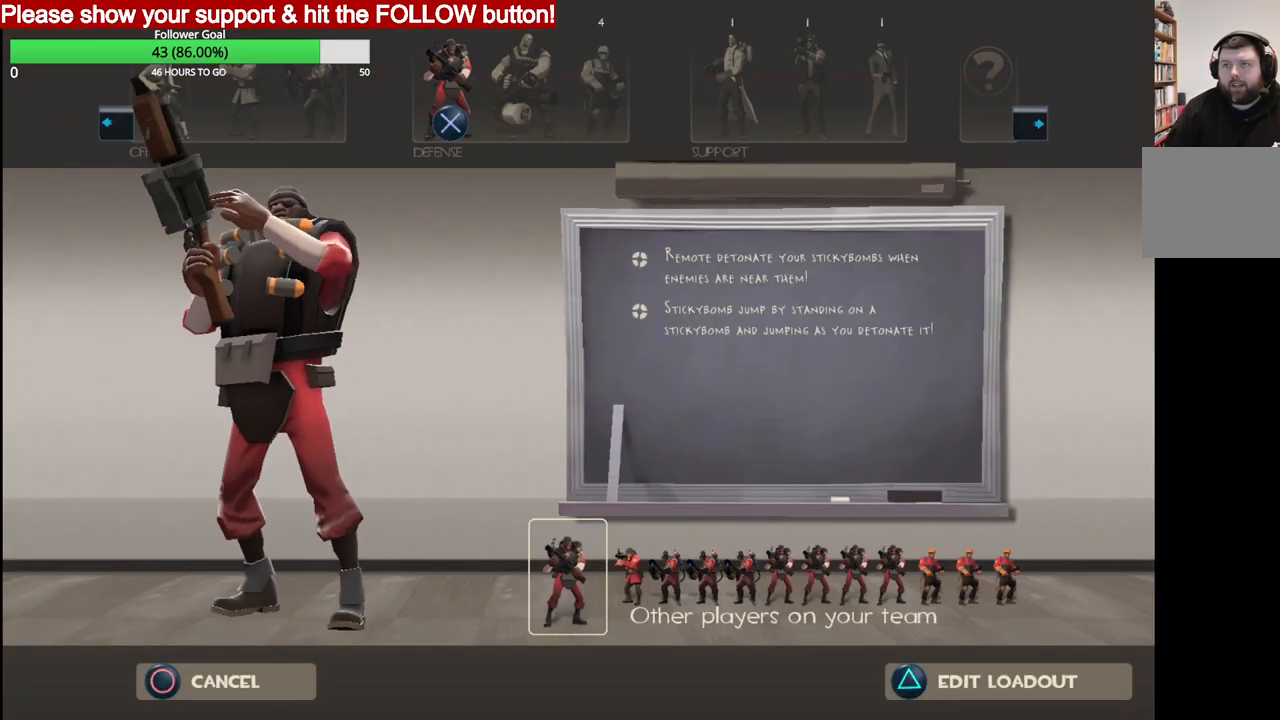
{"dt_ms": 500, "buttons": [], "left_stick": "center", "right_stick": "center", "events": [[317, "CROSS", "down"], [417, "CROSS", "up"]]}
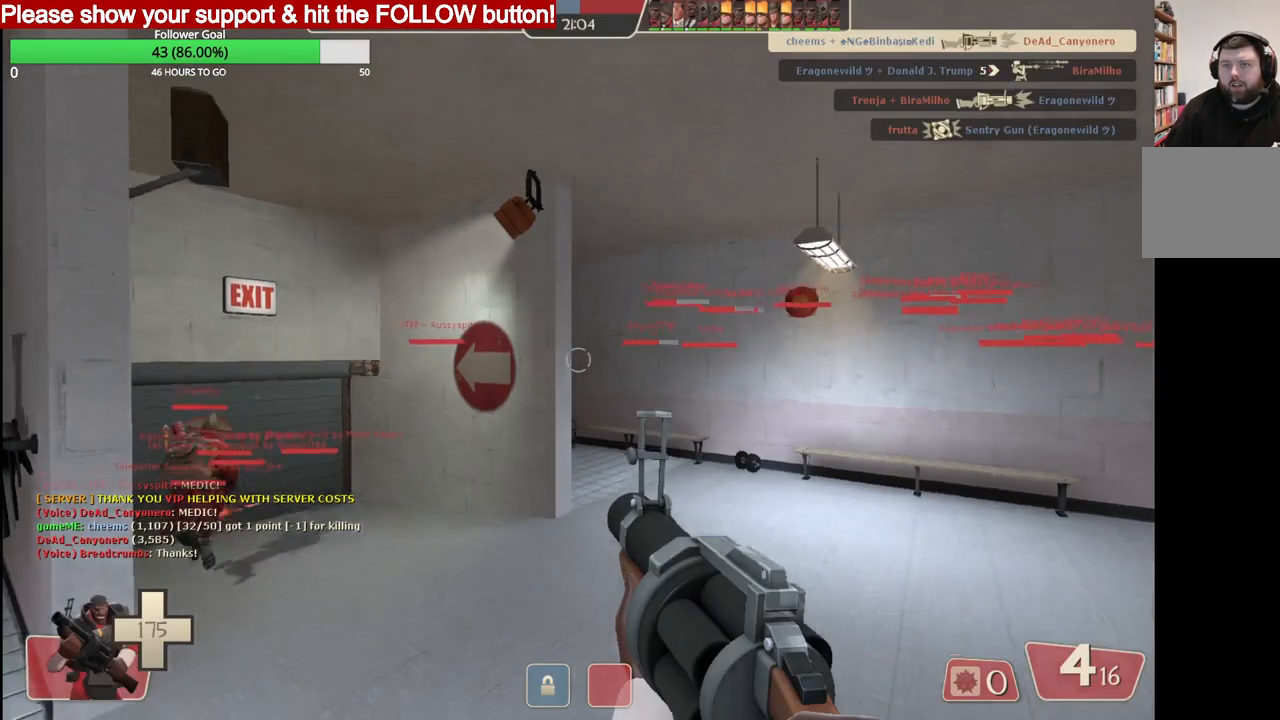
{"dt_ms": 500, "buttons": [], "left_stick": "center", "right_stick": "center", "events": []}
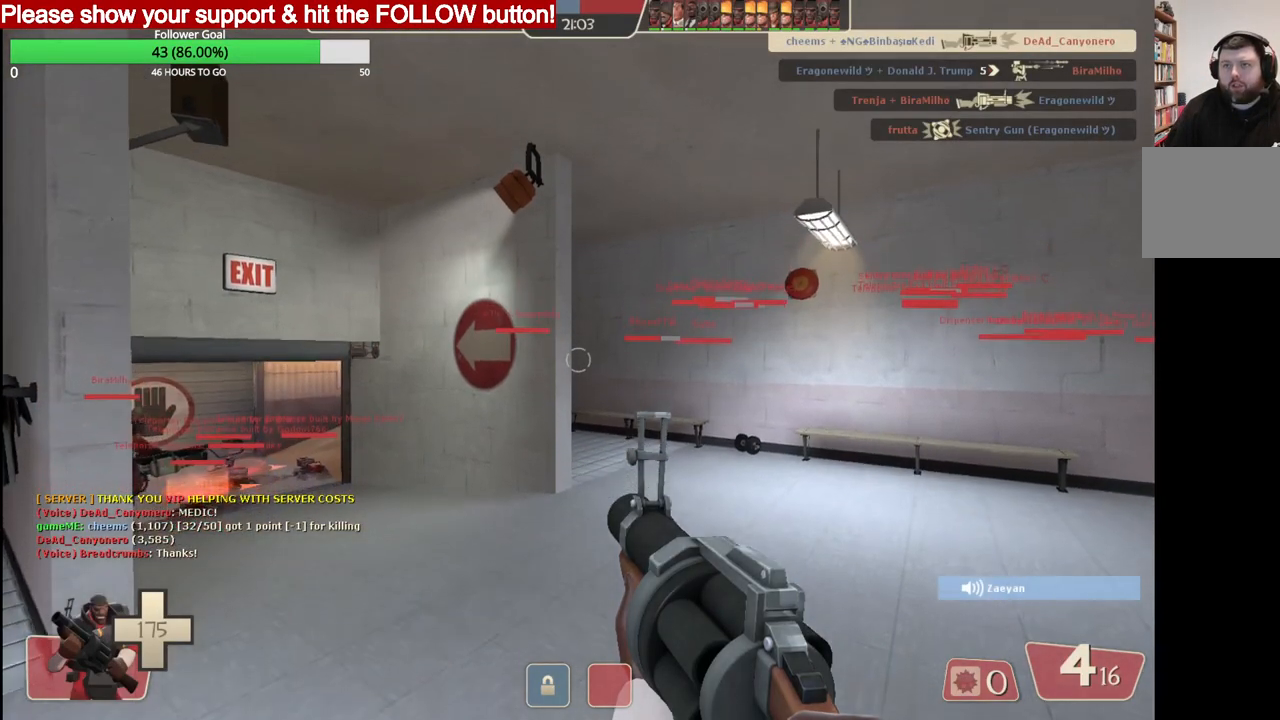
{"dt_ms": 500, "buttons": [], "left_stick": "up", "right_stick": "center", "events": [[300, "left_stick", "up"]]}
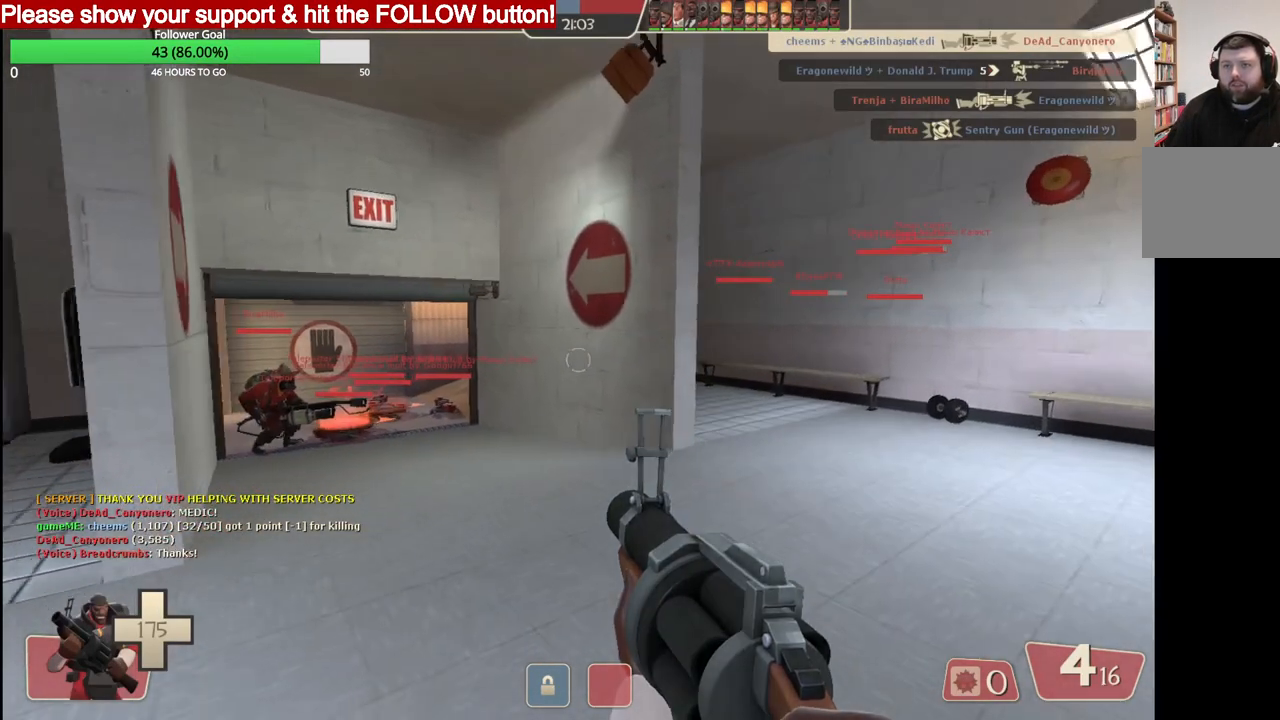
{"dt_ms": 500, "buttons": [], "left_stick": "up", "right_stick": "center", "events": [[117, "SQUARE", "down"], [200, "SQUARE", "up"], [283, "SQUARE", "down"], [367, "SQUARE", "up"]]}